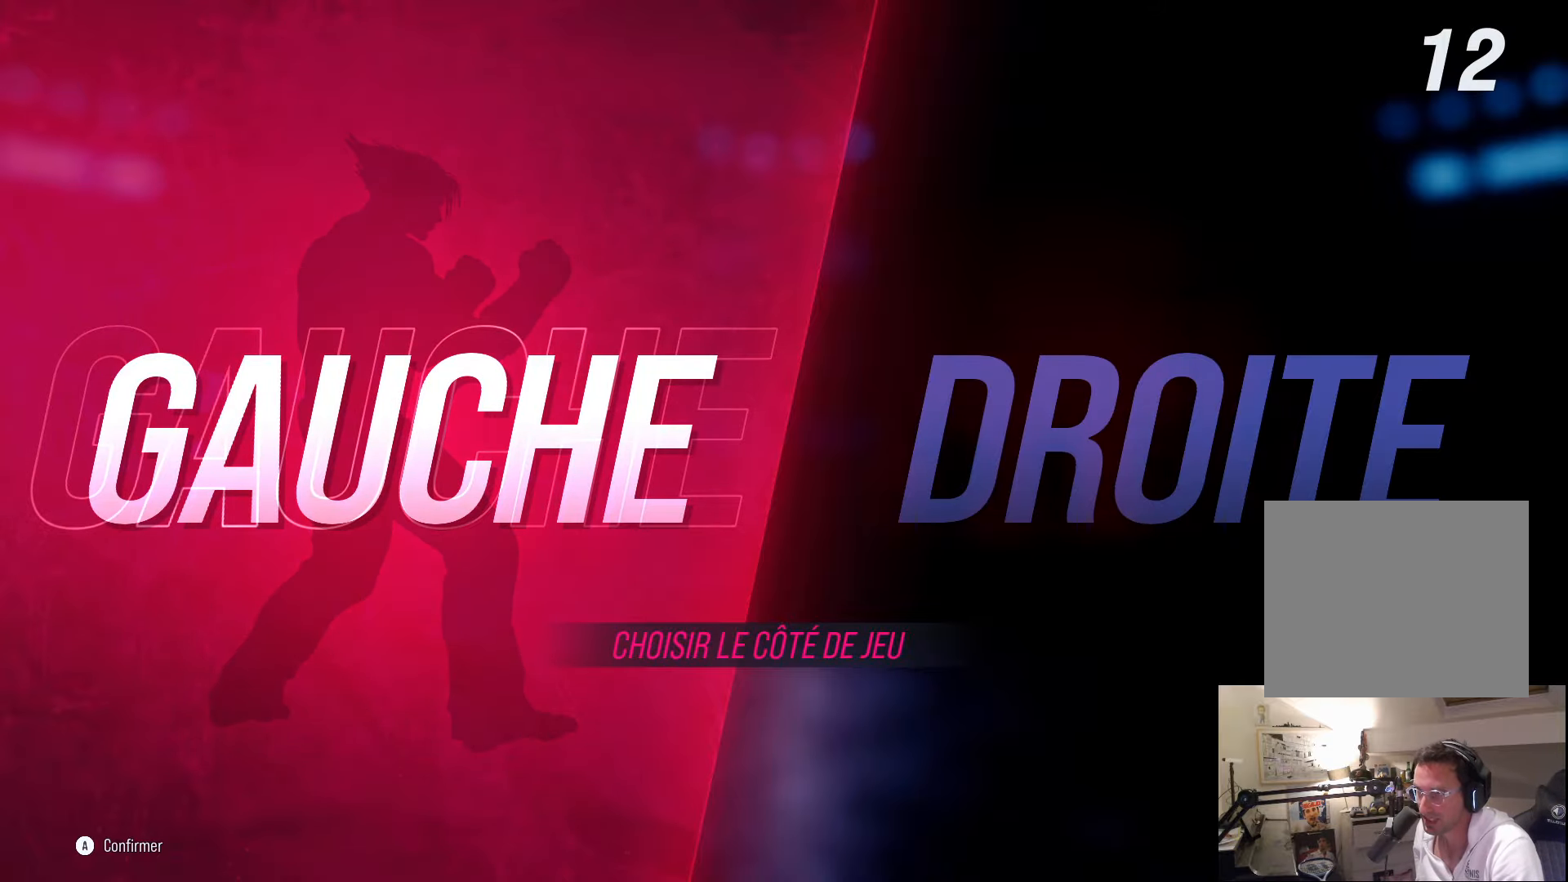
Gameplay with a controller (PlayStation layout); each line is a JSON object with the inputs held at the frame after it. "events" lists button and stick changes between this image and that frame as [ms after this image, input, new state], when the widget could be followed in between.
{"buttons": [], "left_stick": "center", "right_stick": "center", "events": [[133, "CROSS", "down"], [250, "CROSS", "up"]]}
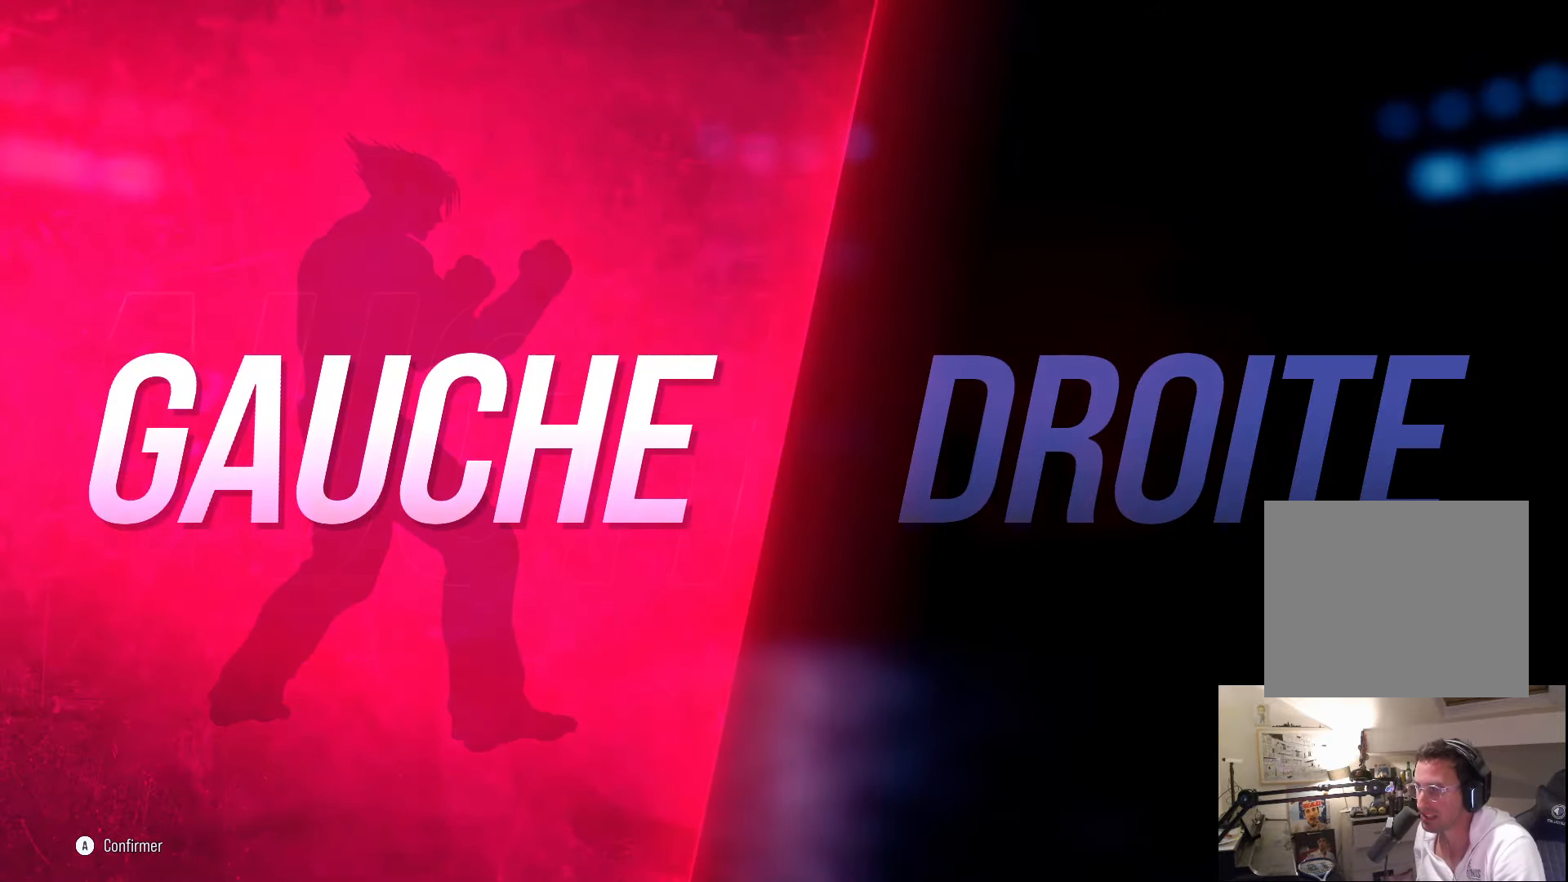
{"buttons": [], "left_stick": "center", "right_stick": "center", "events": []}
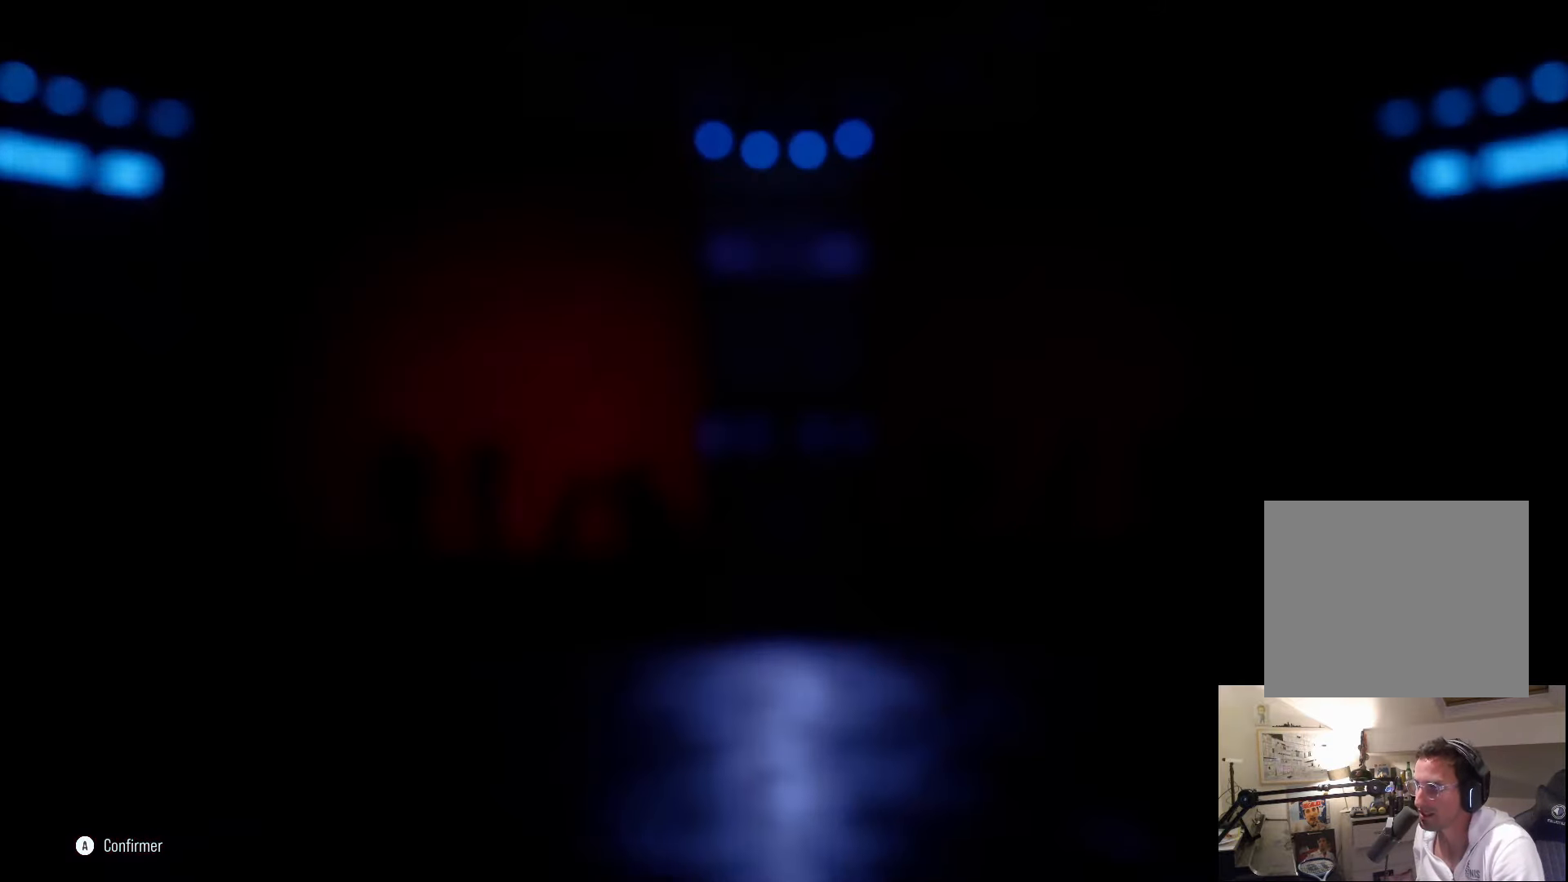
{"buttons": [], "left_stick": "center", "right_stick": "center", "events": []}
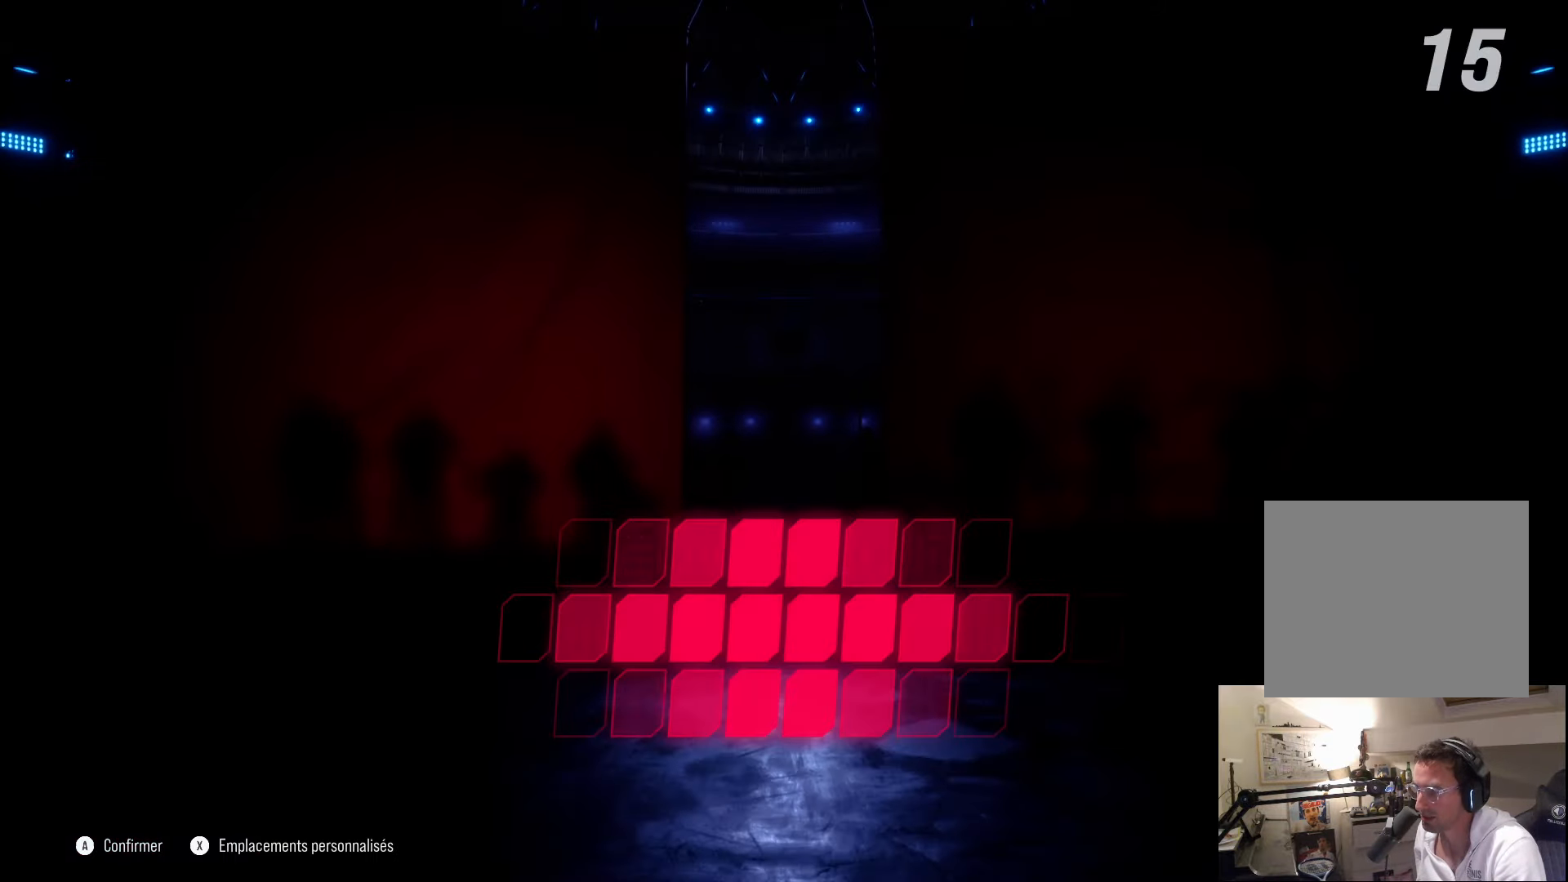
{"buttons": [], "left_stick": "center", "right_stick": "center", "events": []}
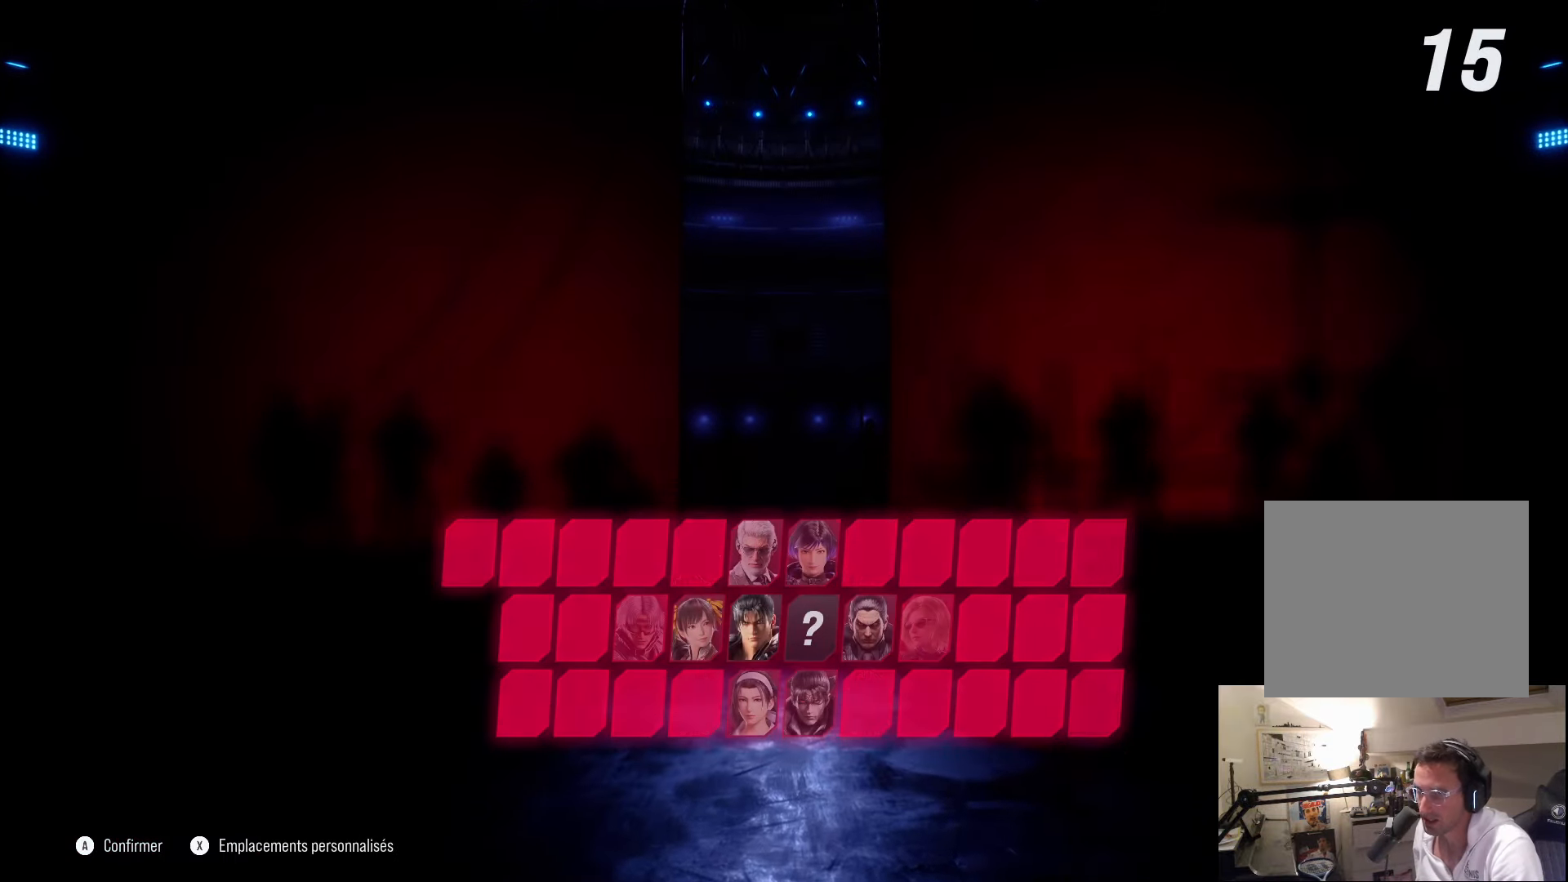
{"buttons": [], "left_stick": "center", "right_stick": "center", "events": []}
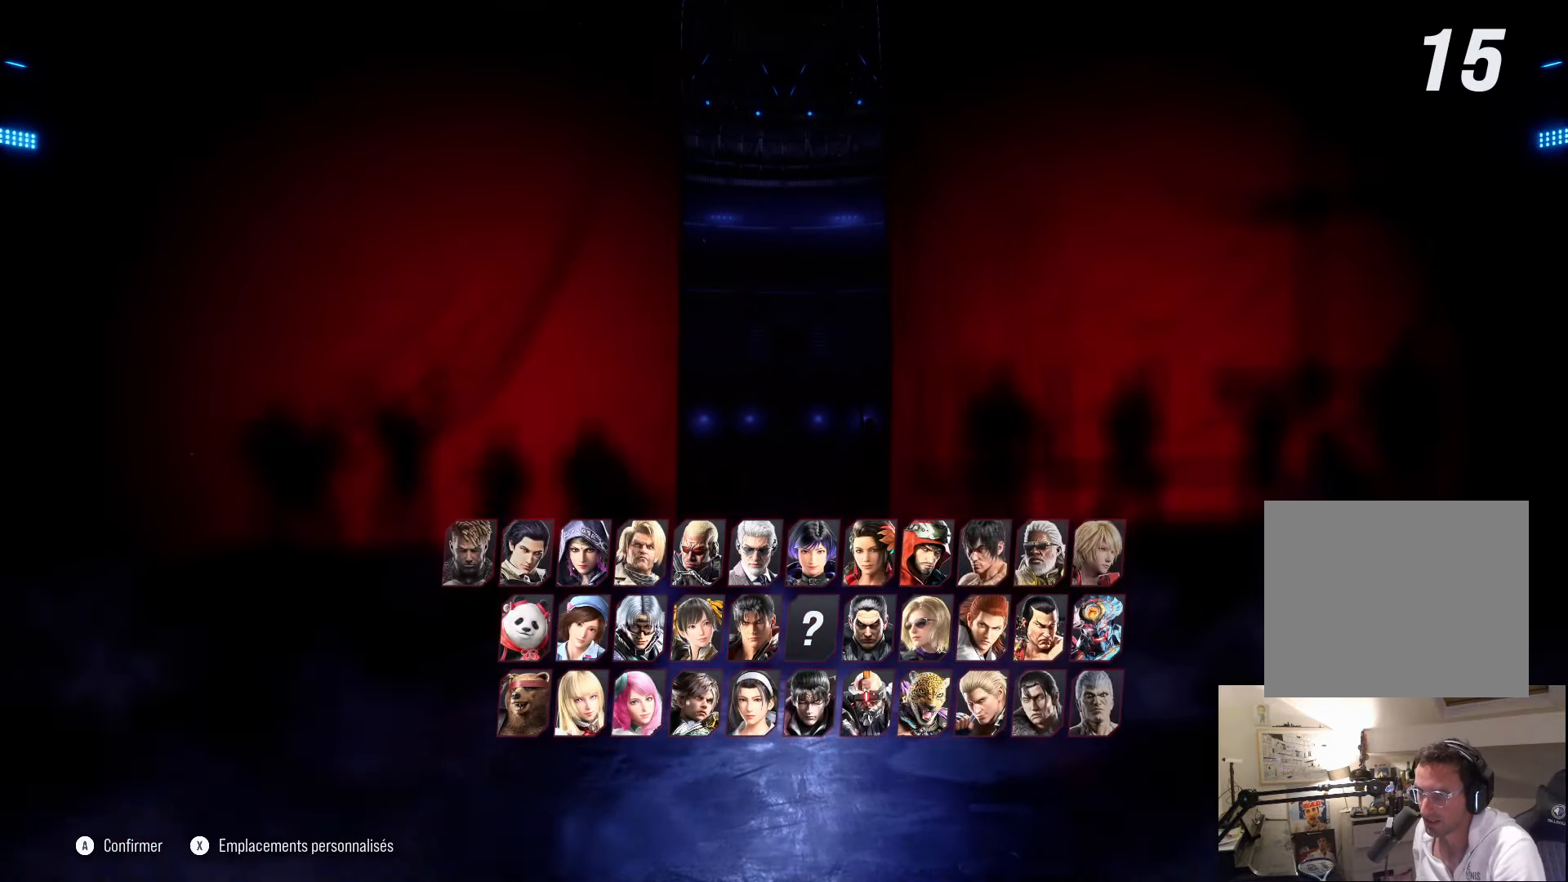
{"buttons": [], "left_stick": "center", "right_stick": "center", "events": []}
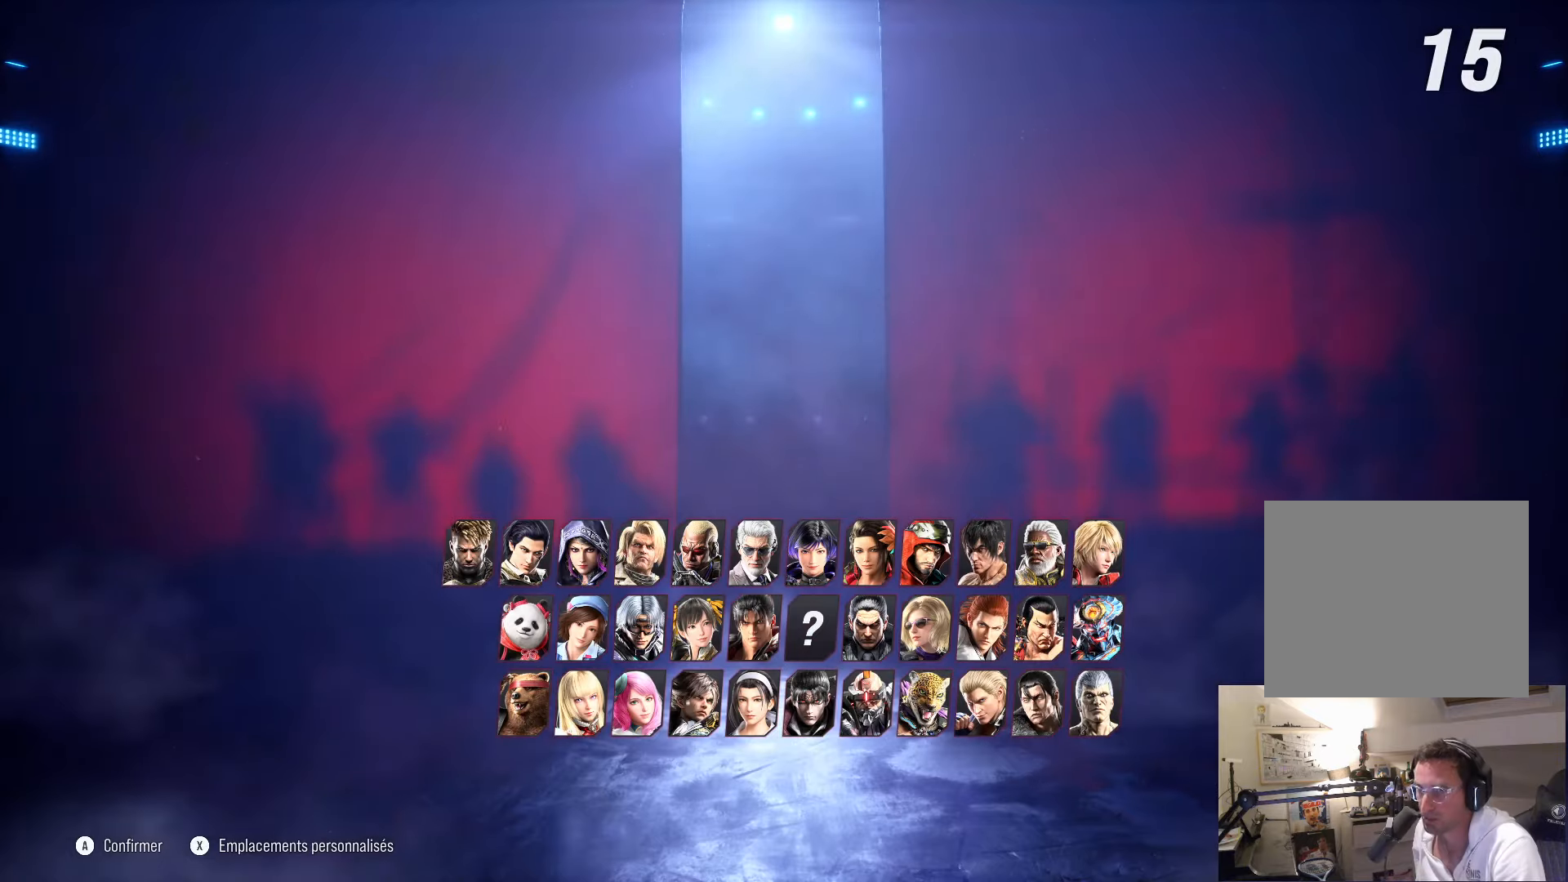
{"buttons": [], "left_stick": "center", "right_stick": "center", "events": []}
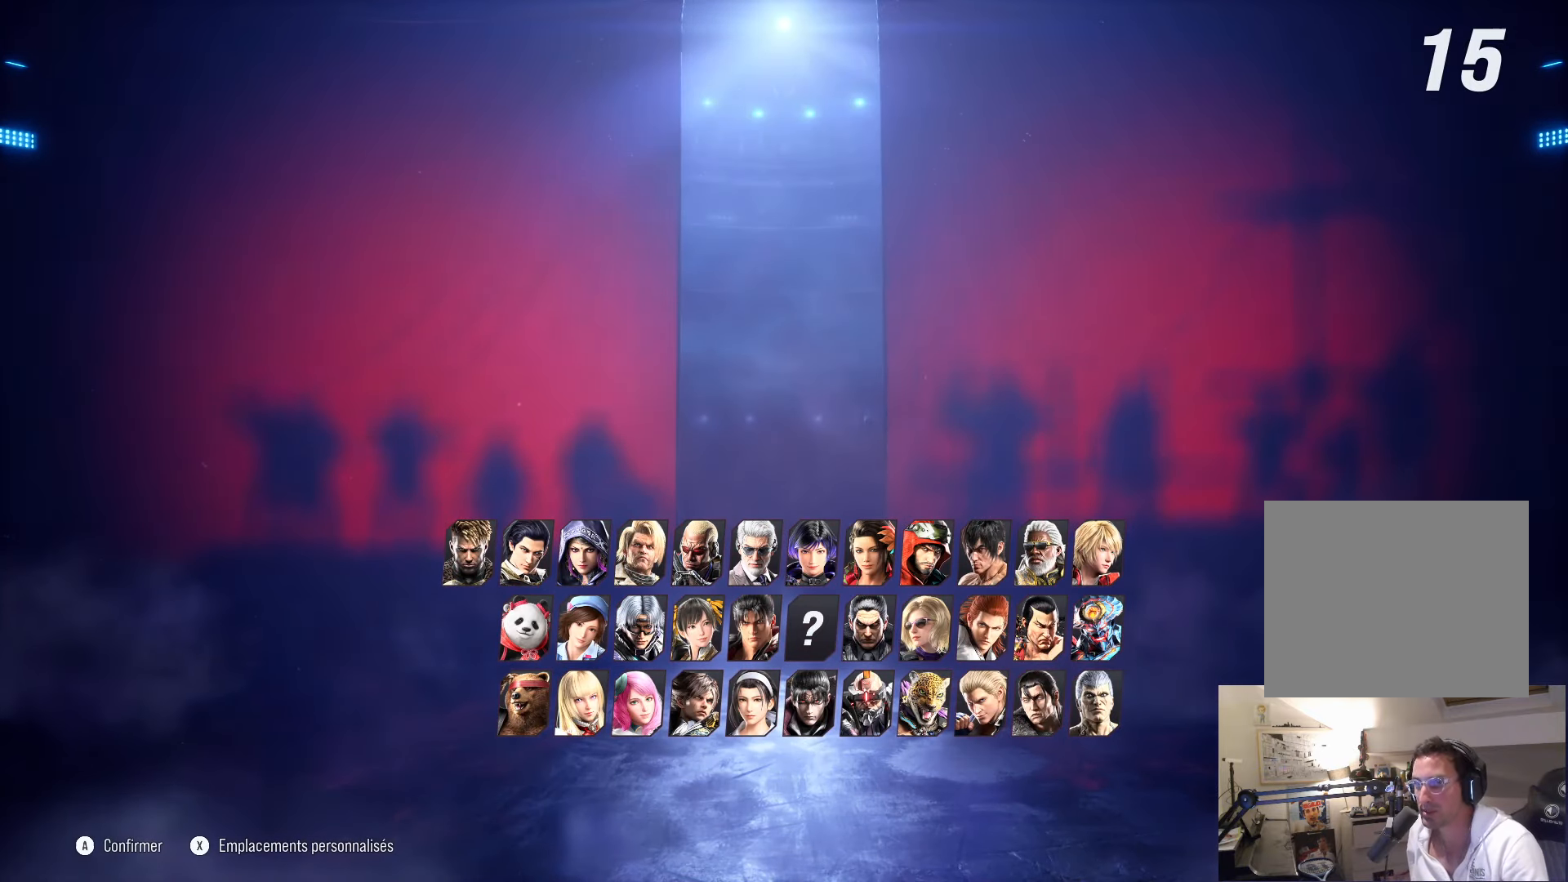
{"buttons": [], "left_stick": "center", "right_stick": "center", "events": []}
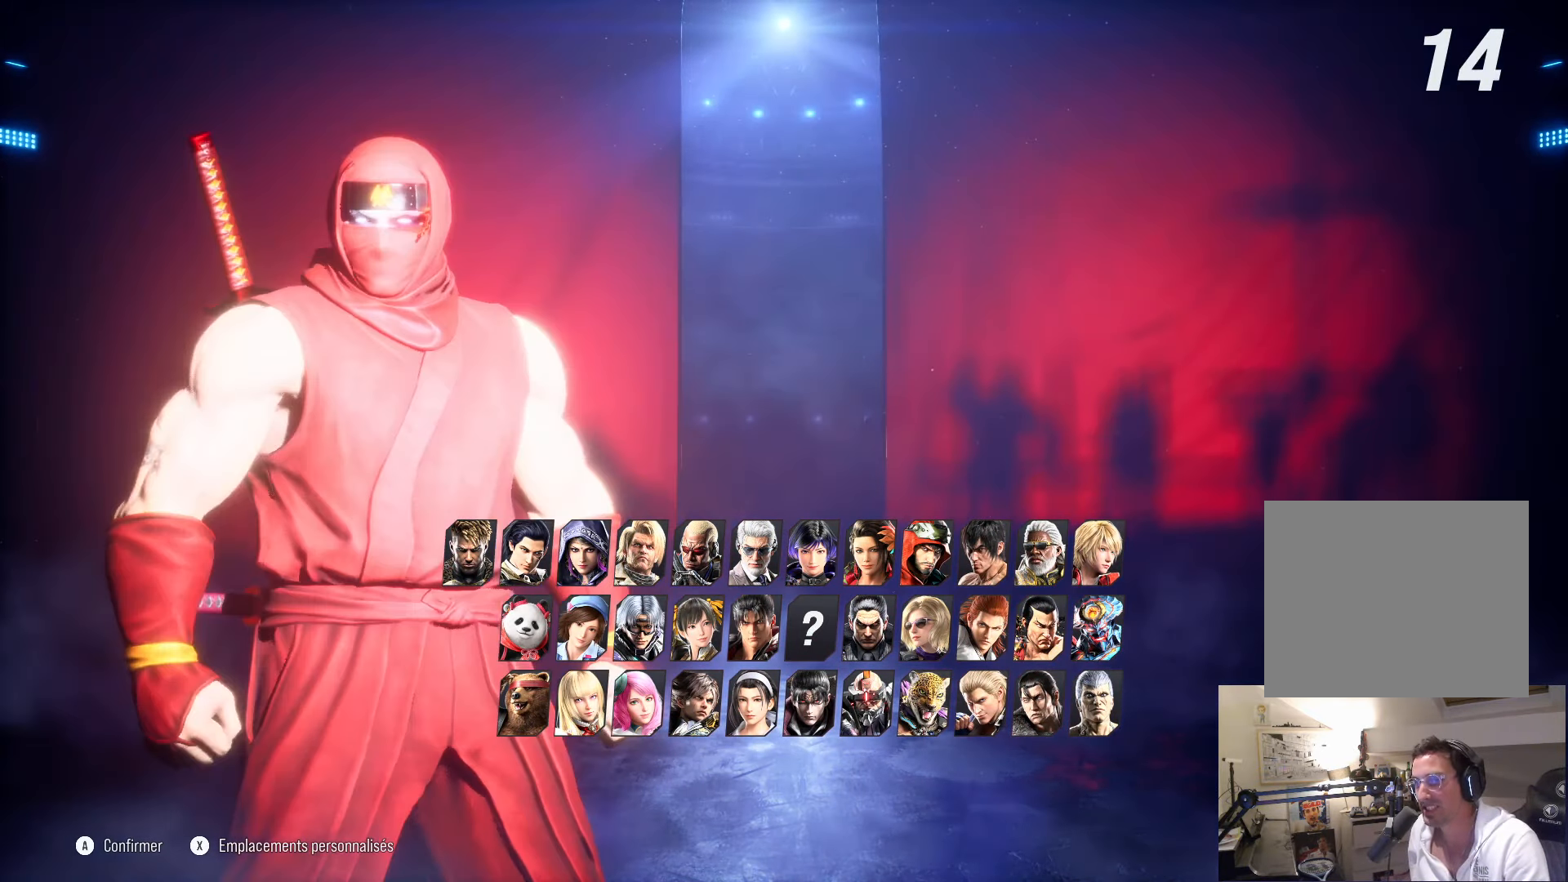
{"buttons": [], "left_stick": "center", "right_stick": "center", "events": []}
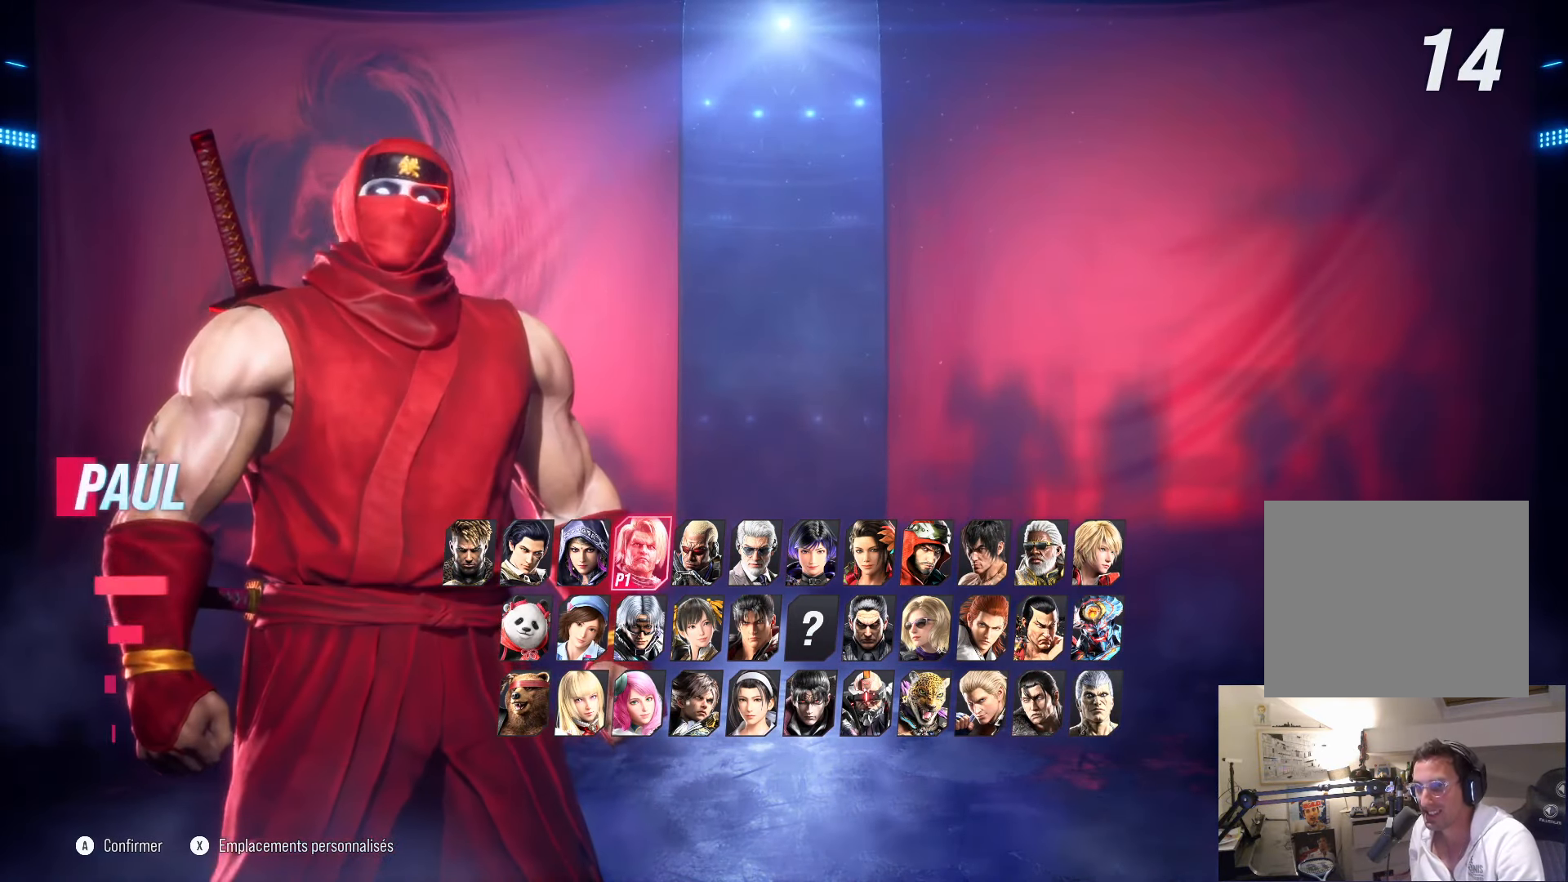
{"buttons": [], "left_stick": "center", "right_stick": "center", "events": []}
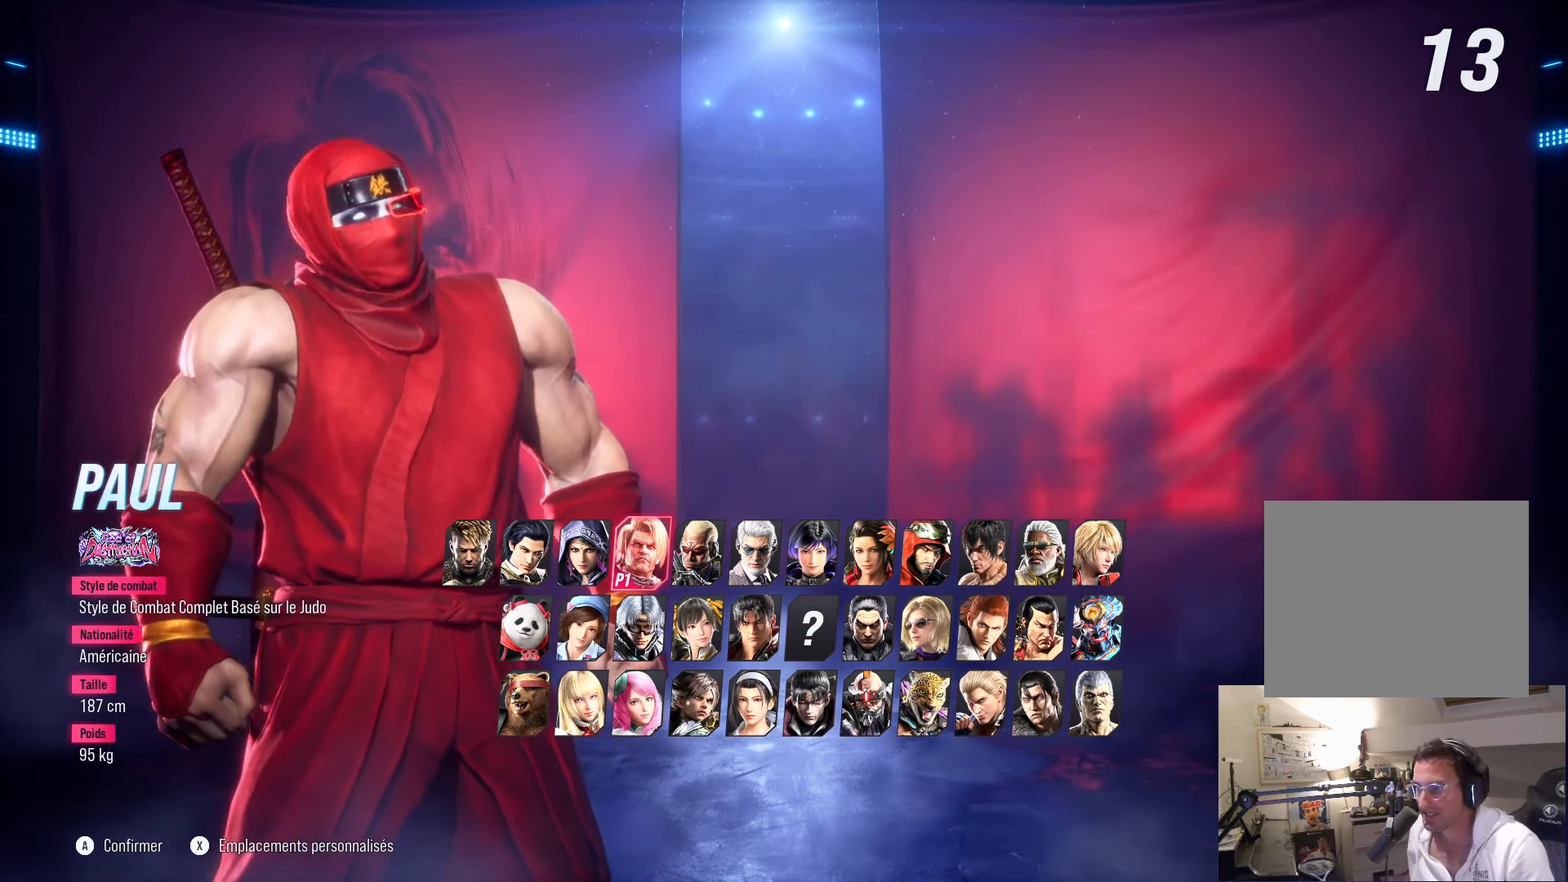
{"buttons": ["DPAD_LEFT"], "left_stick": "center", "right_stick": "center", "events": [[483, "DPAD_LEFT", "down"]]}
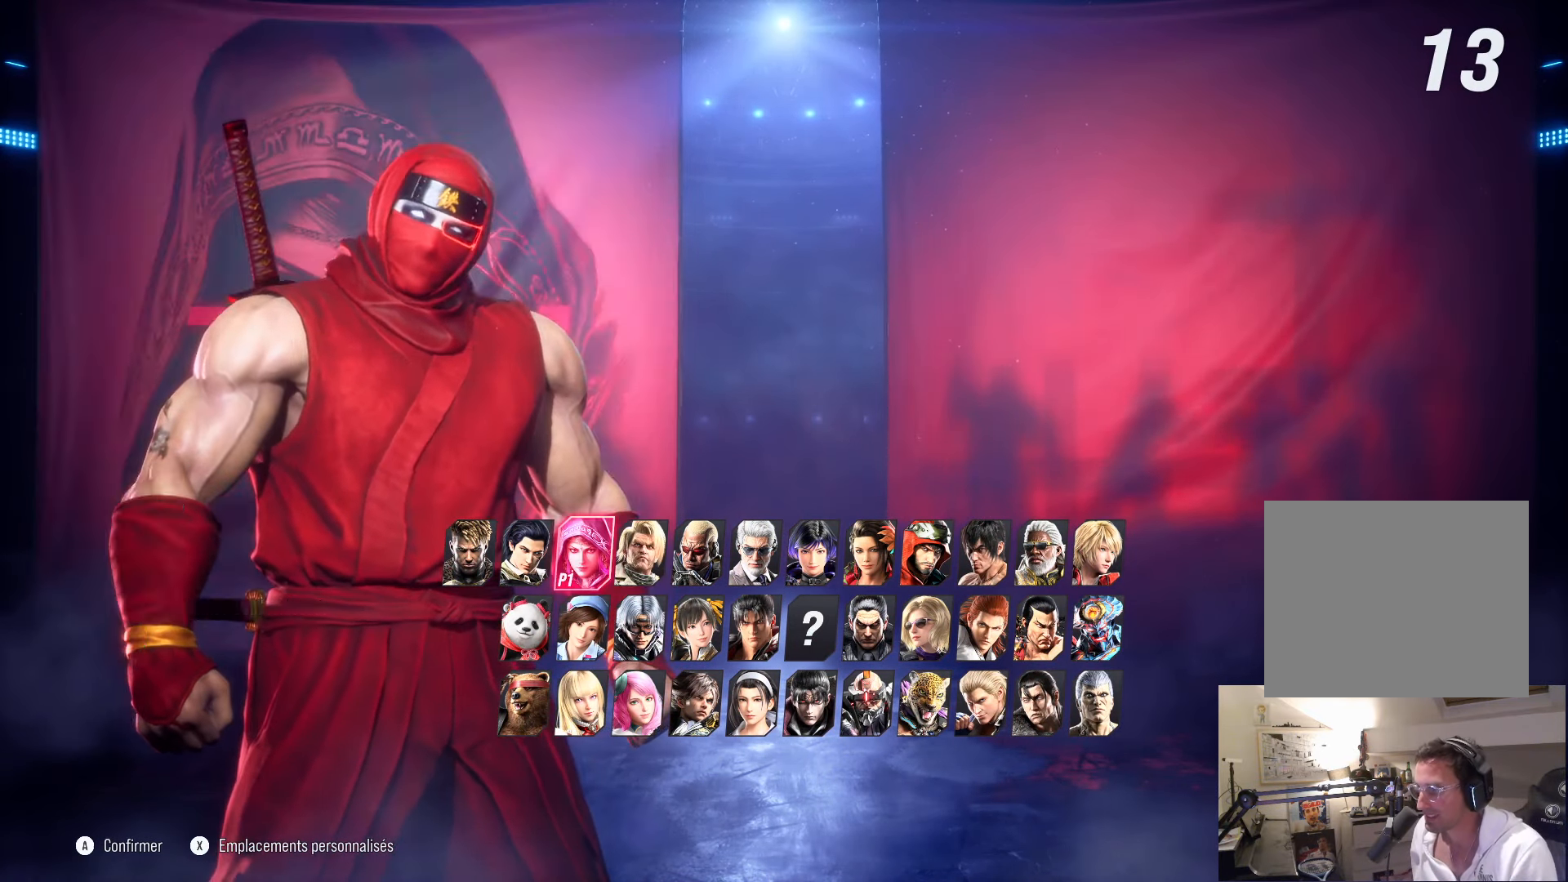
{"buttons": [], "left_stick": "center", "right_stick": "center", "events": [[100, "DPAD_LEFT", "up"], [183, "DPAD_RIGHT", "down"], [267, "DPAD_RIGHT", "up"]]}
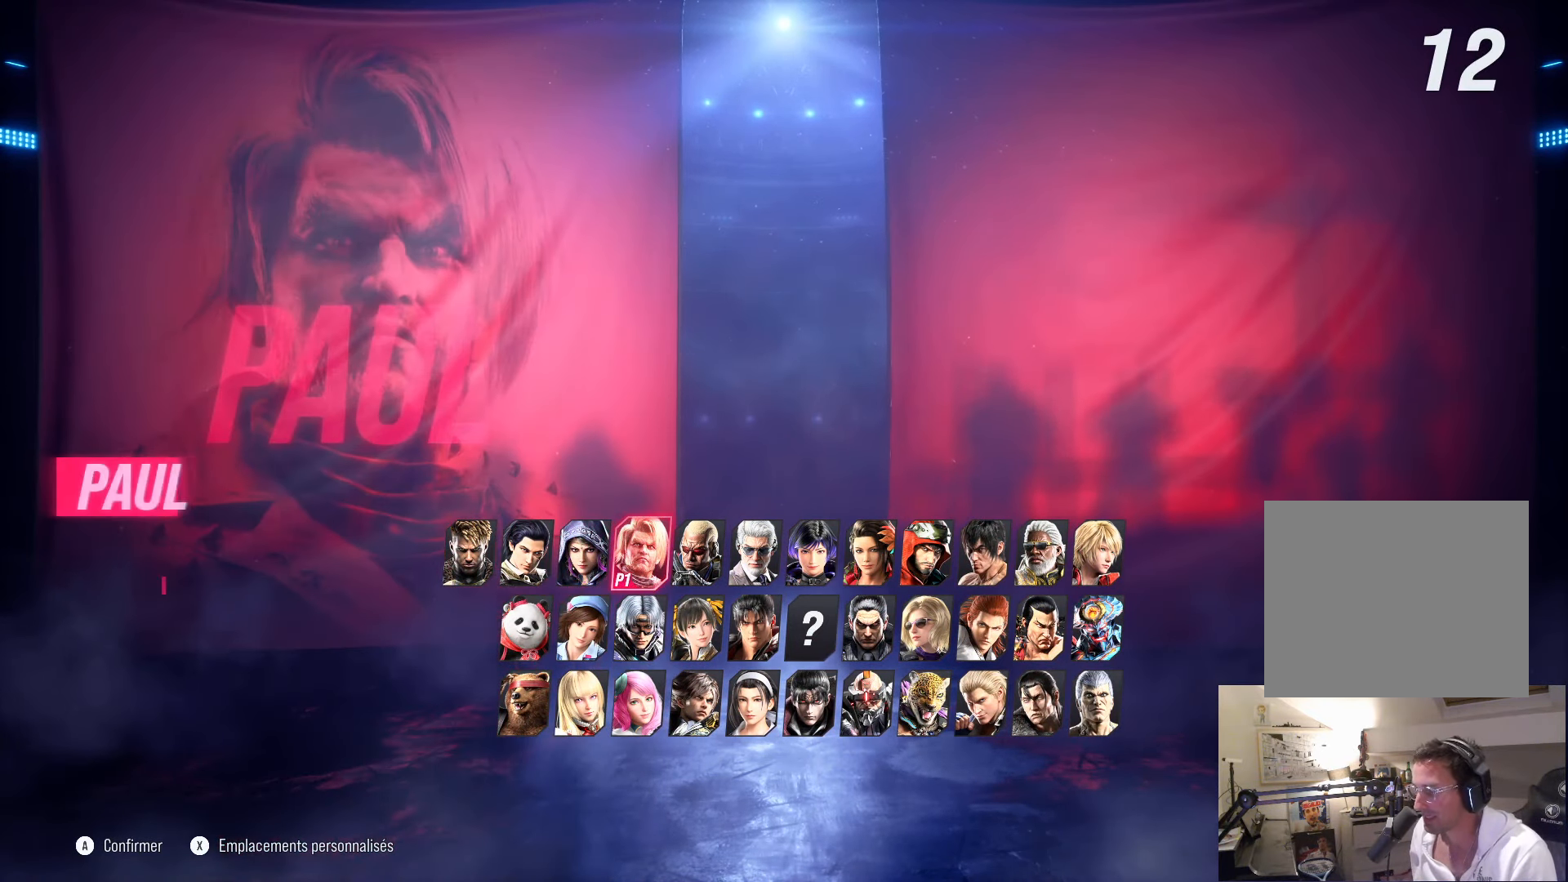
{"buttons": [], "left_stick": "center", "right_stick": "center", "events": [[383, "SQUARE", "down"], [483, "SQUARE", "up"]]}
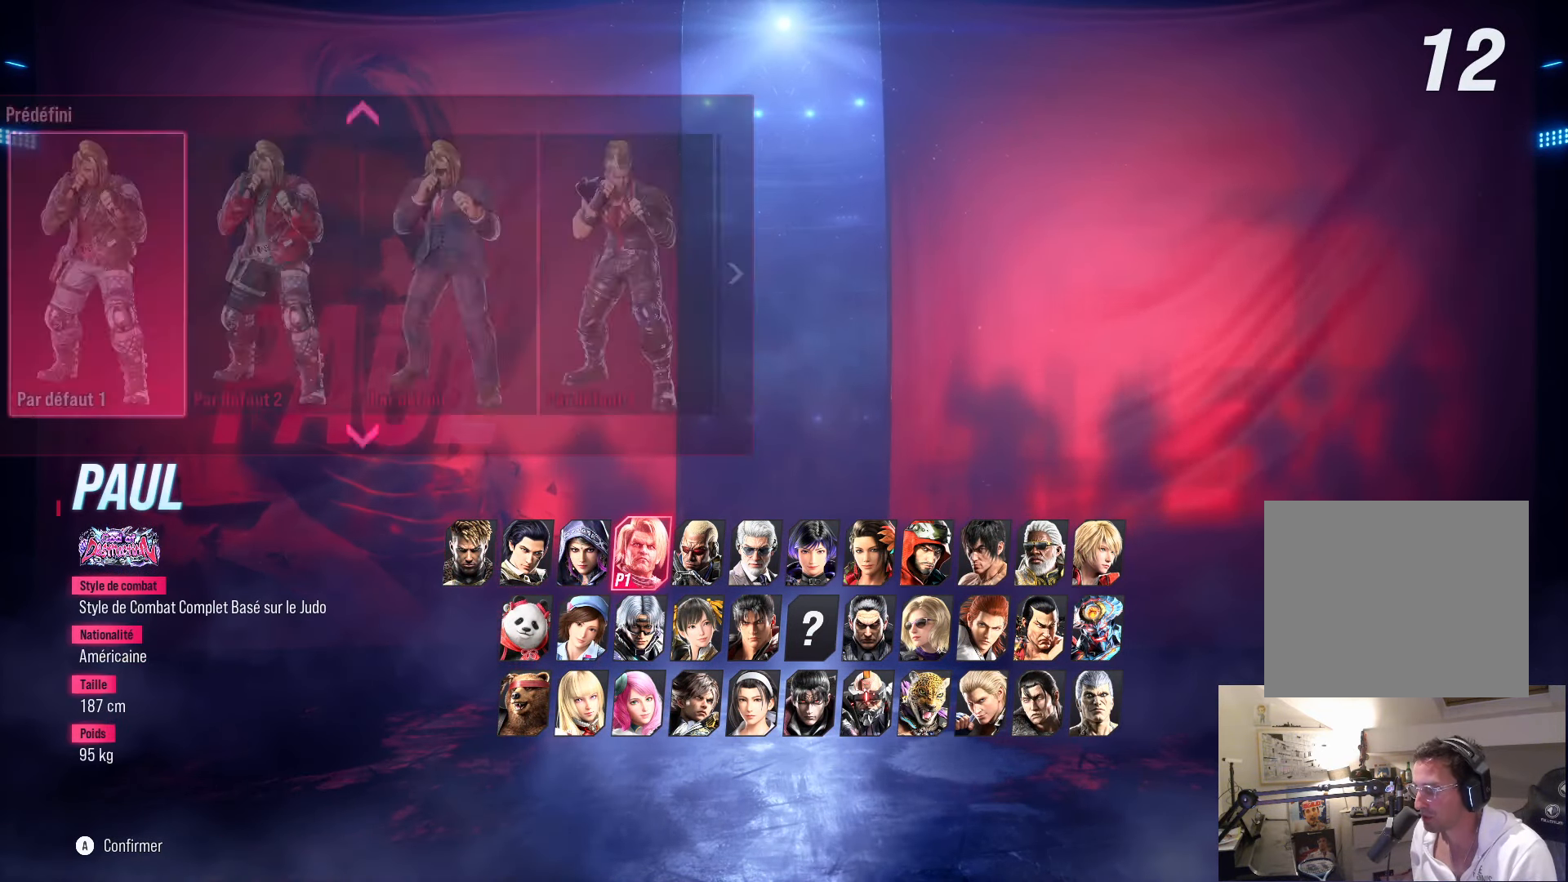
{"buttons": [], "left_stick": "center", "right_stick": "center", "events": []}
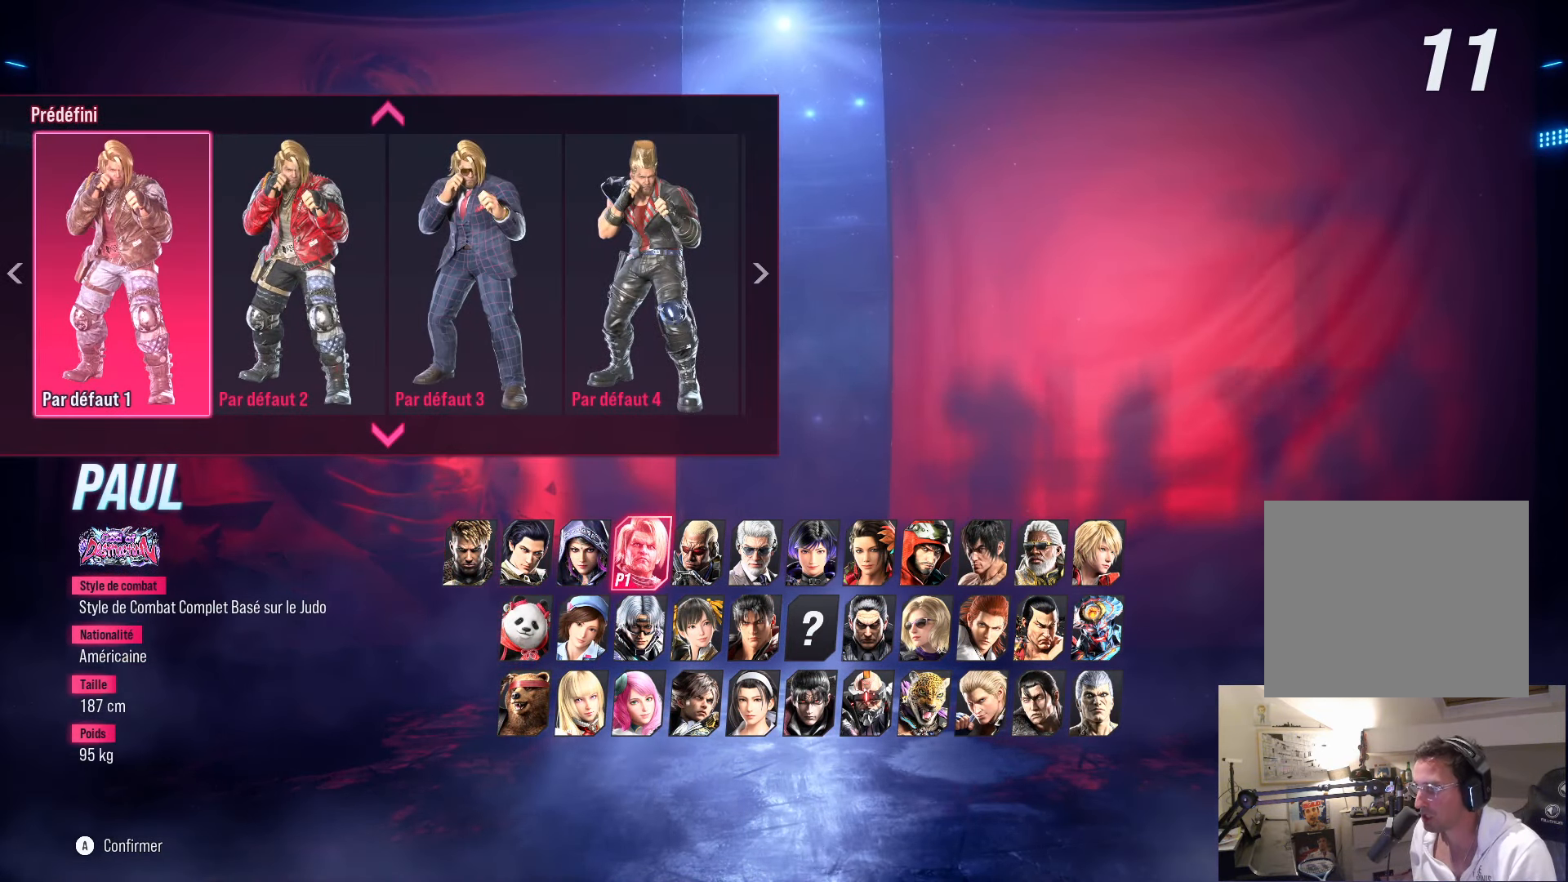
{"buttons": ["DPAD_LEFT"], "left_stick": "center", "right_stick": "center", "events": [[83, "DPAD_DOWN", "down"], [183, "DPAD_DOWN", "up"], [417, "DPAD_LEFT", "down"]]}
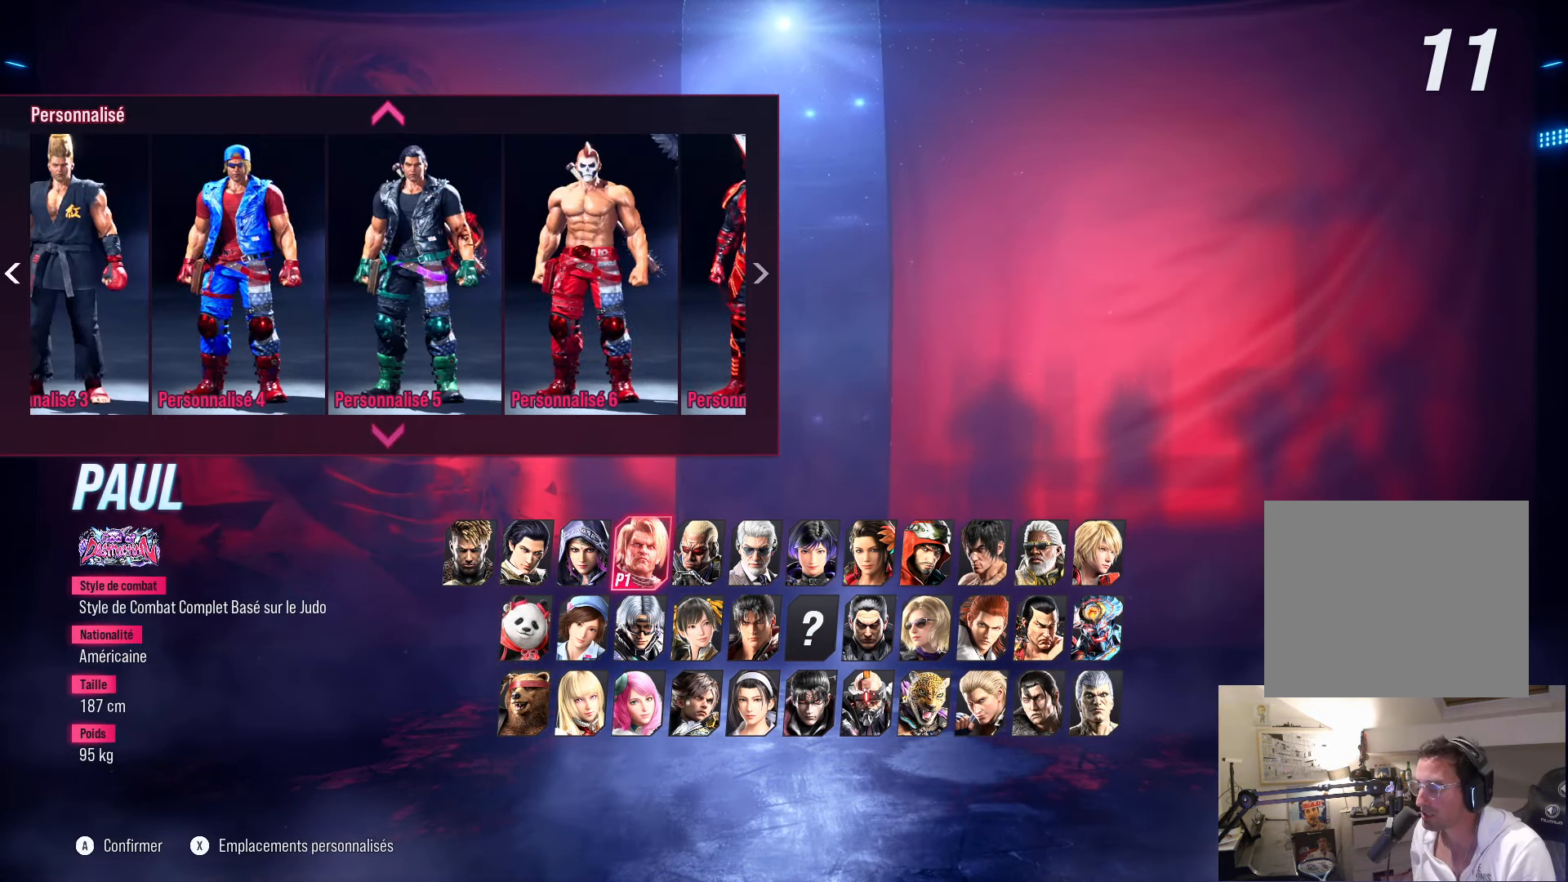
{"buttons": [], "left_stick": "center", "right_stick": "center", "events": [[17, "DPAD_LEFT", "up"]]}
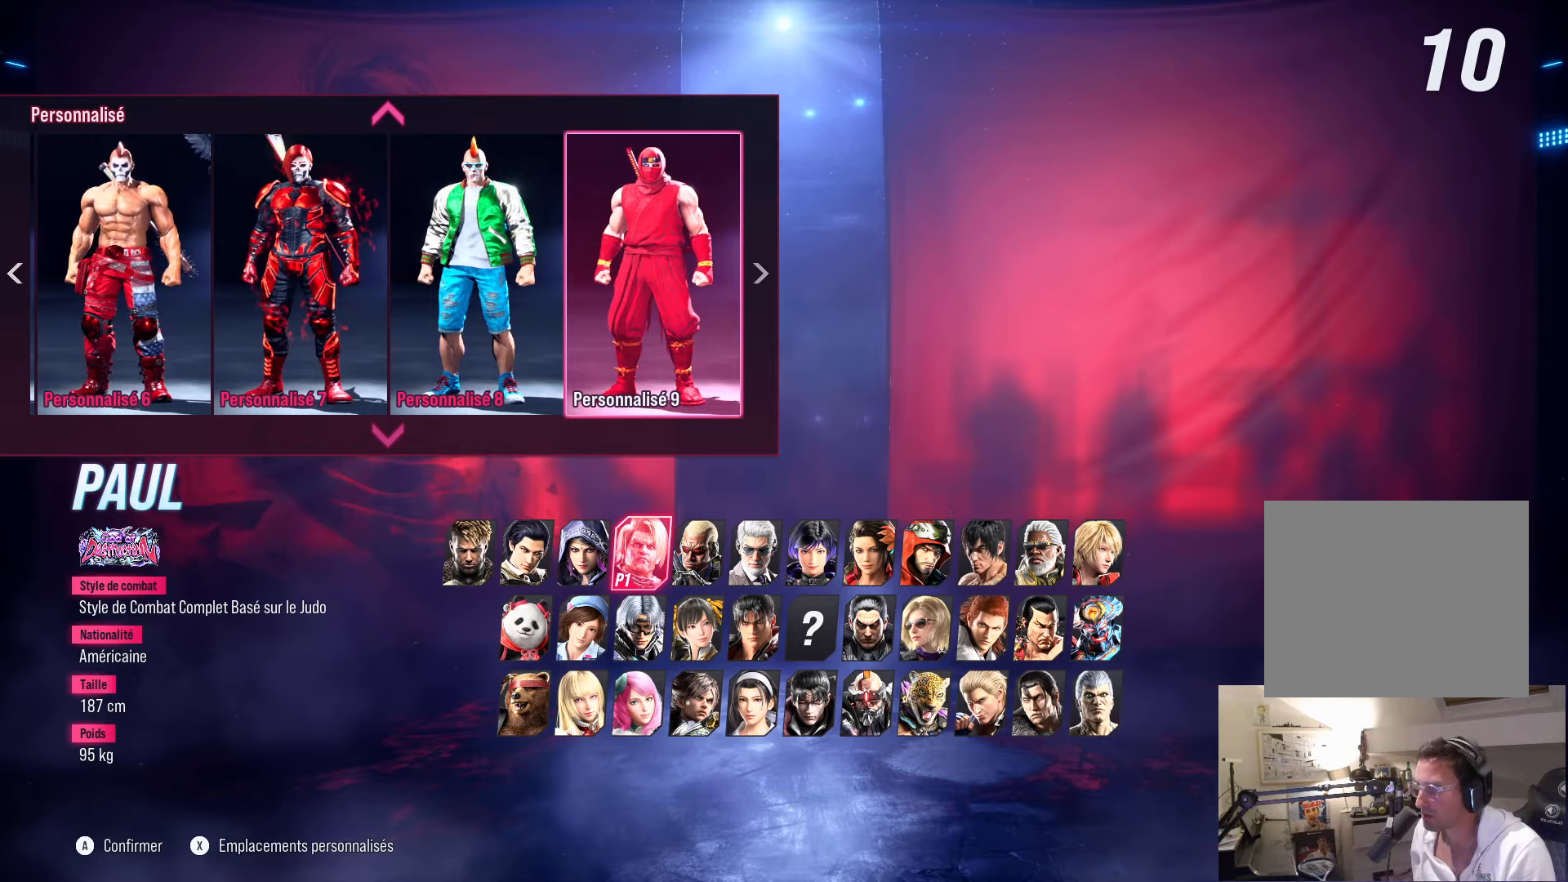
{"buttons": [], "left_stick": "center", "right_stick": "center", "events": []}
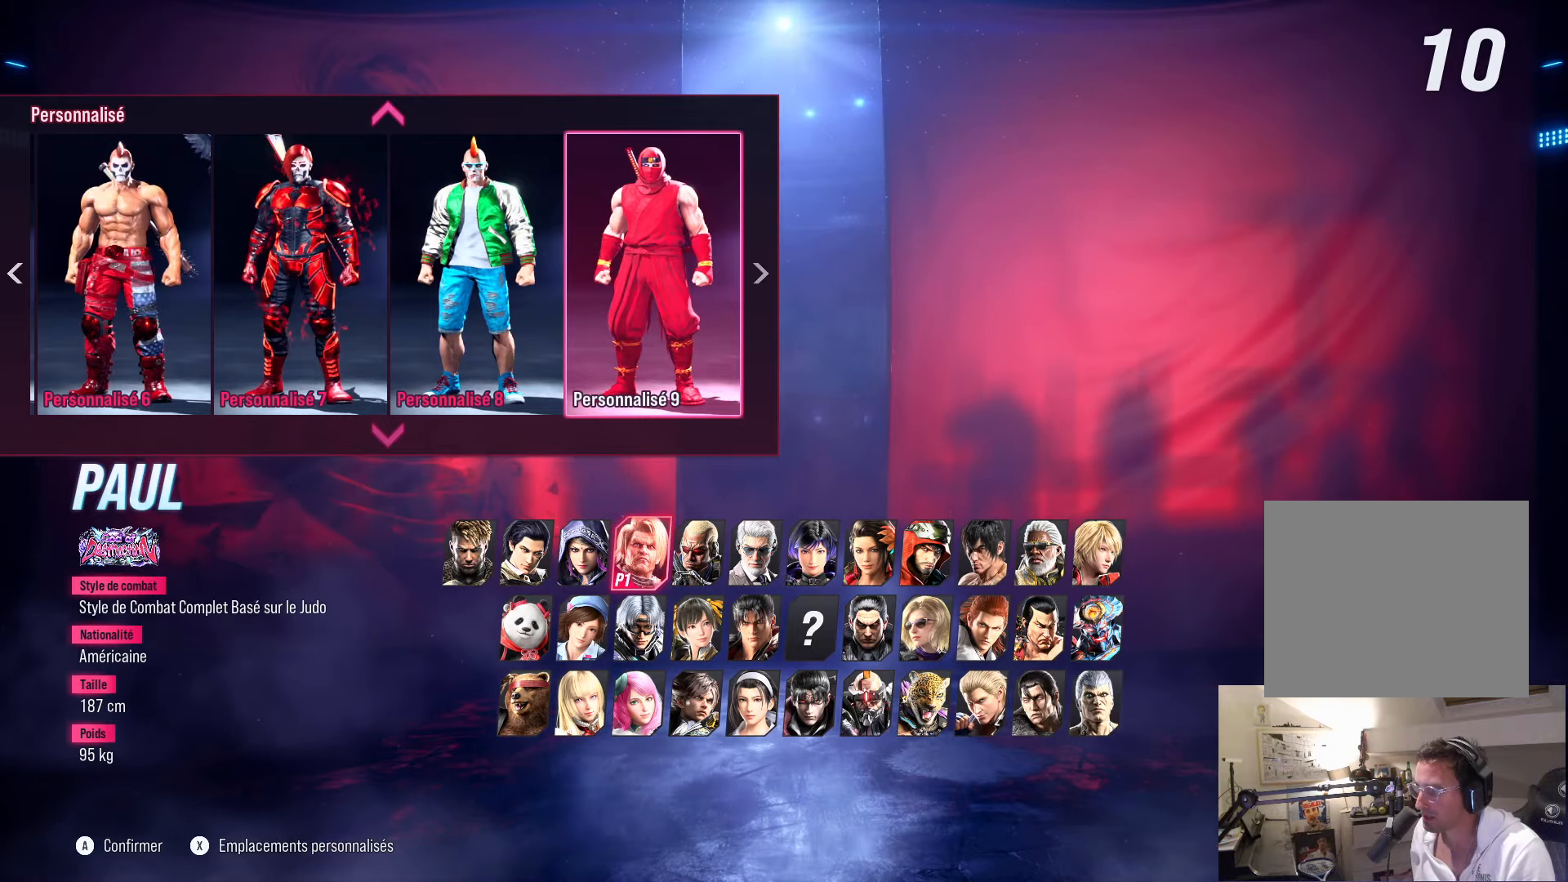
{"buttons": [], "left_stick": "center", "right_stick": "center", "events": [[384, "CROSS", "down"], [467, "CROSS", "up"]]}